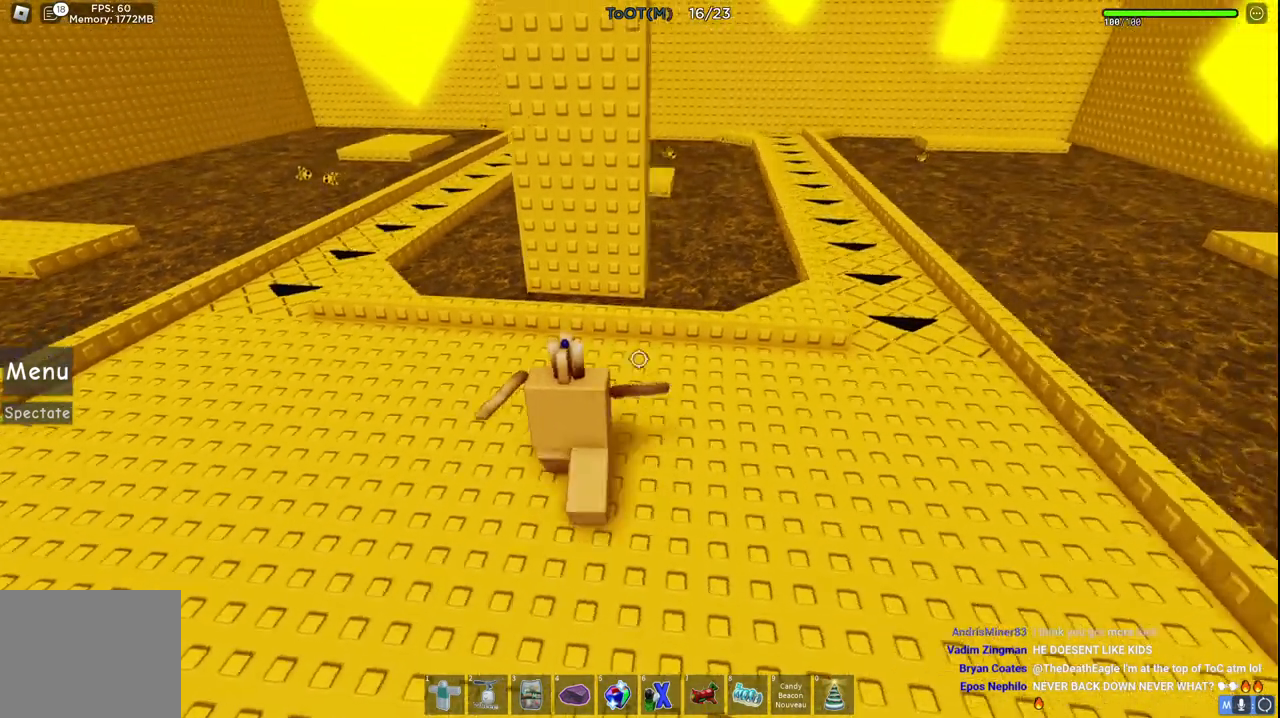
Gameplay with keyboard; each line is a JSON object with the keys held at the frame after it. "events" lists presses ("down") and releases ("up") of "a", "ctrl", "d", "e", "q", "s", "shift", "space" and "w" between this image and that frame as [ms after this image, input, new state], when the widget could be followed in between. No other keys are recorded. Mouse input is not recorded.
{"keys": ["a", "d", "w"]}
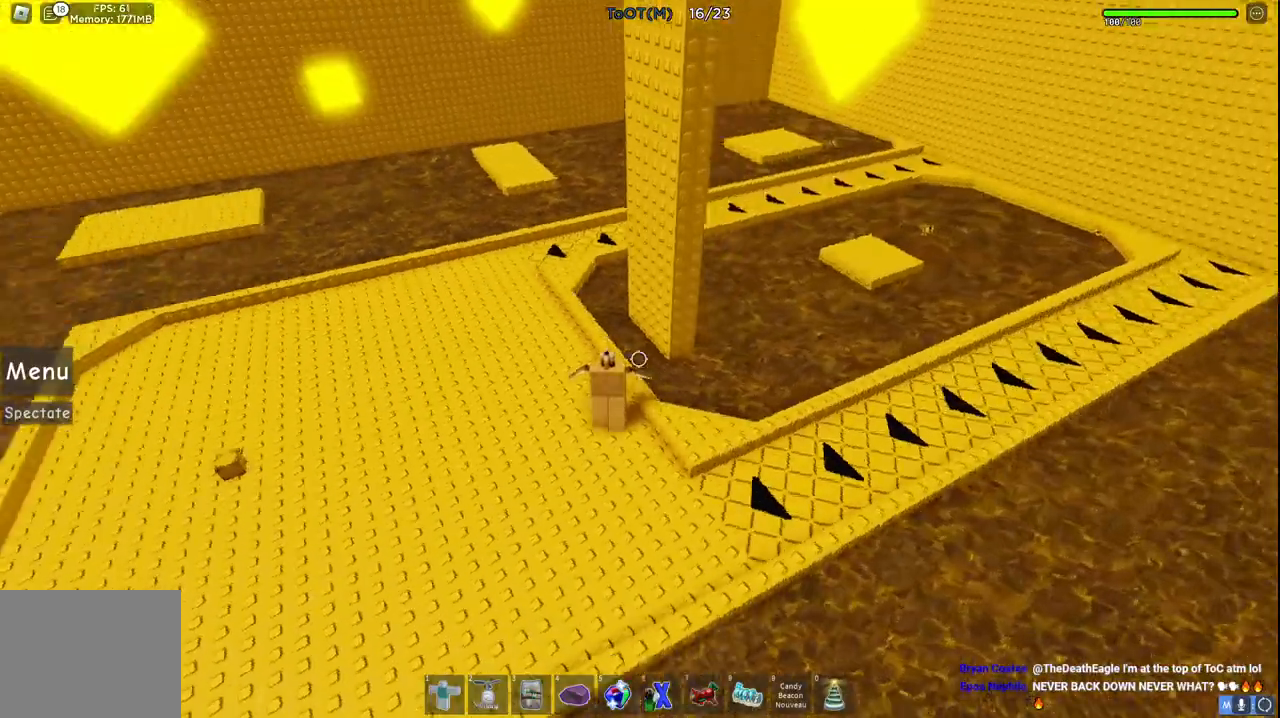
{"keys": ["a", "d", "w"], "events": [[116, "space", "down"], [233, "a", "up"], [316, "space", "up"], [450, "a", "down"]]}
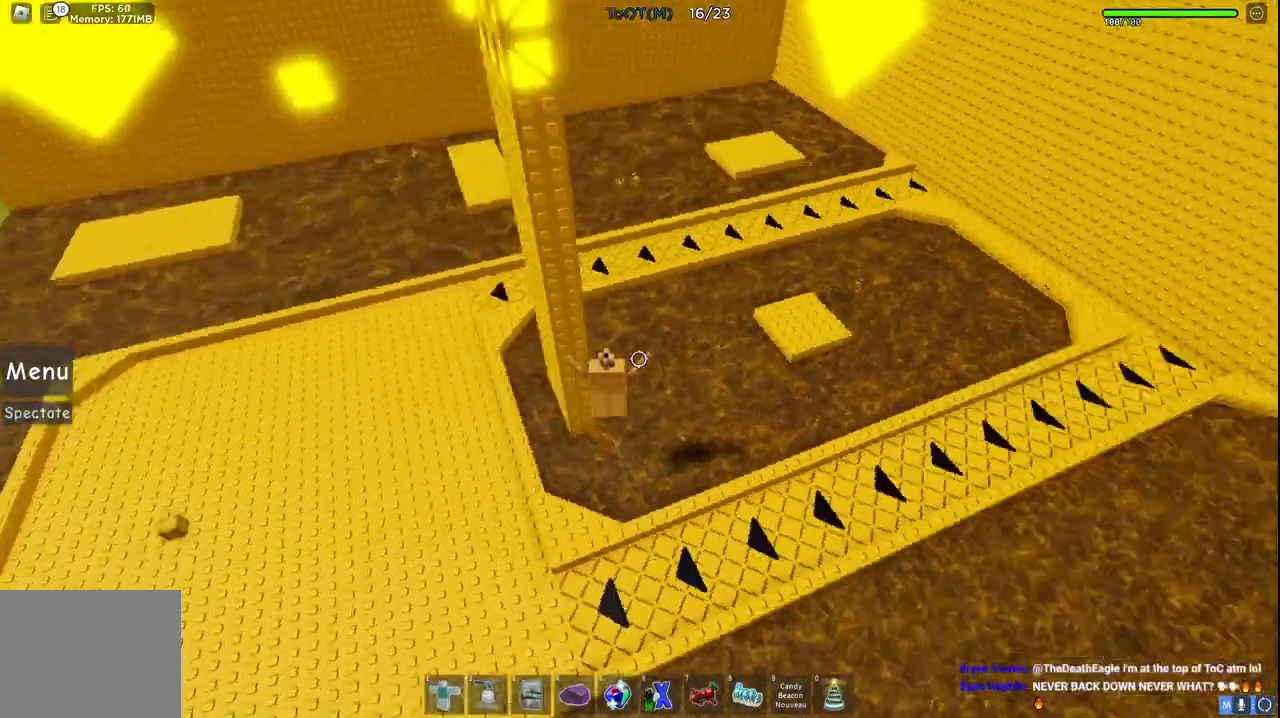
{"keys": ["a", "w"]}
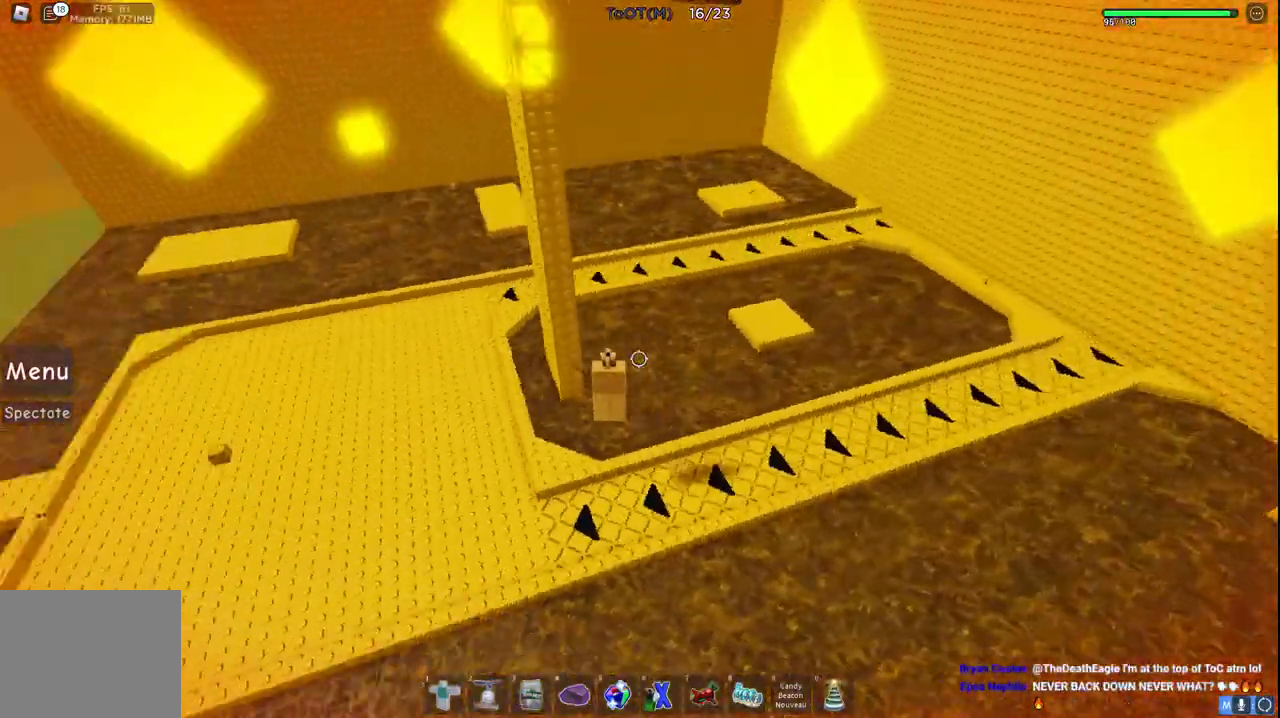
{"keys": ["a", "w"], "events": [[66, "w", "up"], [116, "space", "down"], [250, "w", "down"], [366, "space", "up"], [416, "q", "down"], [483, "q", "up"]]}
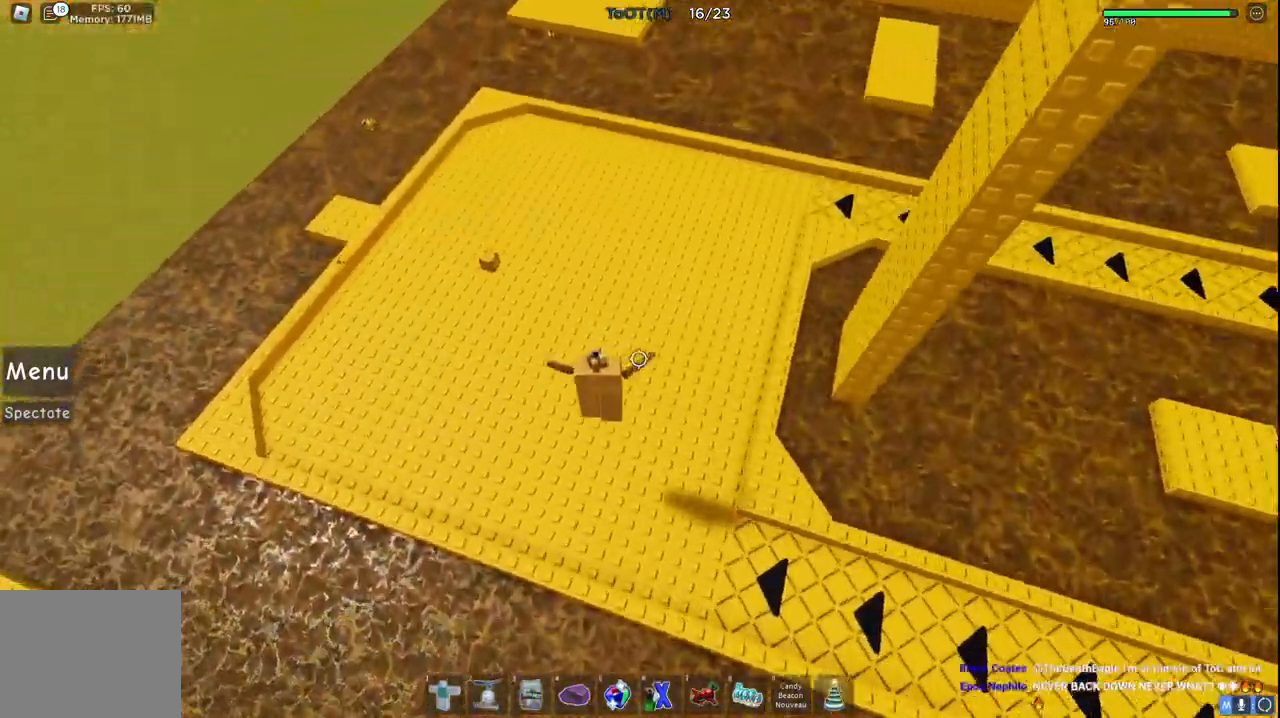
{"keys": ["a", "w"], "events": []}
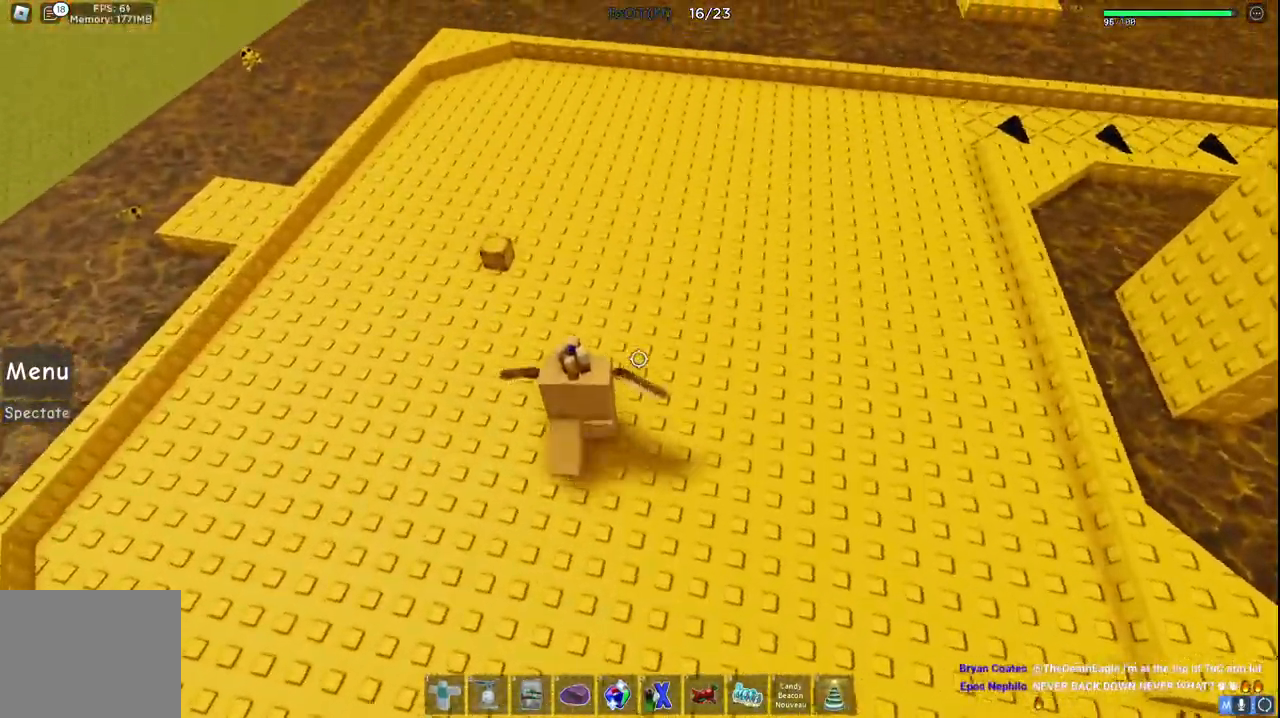
{"keys": ["a", "space", "w"]}
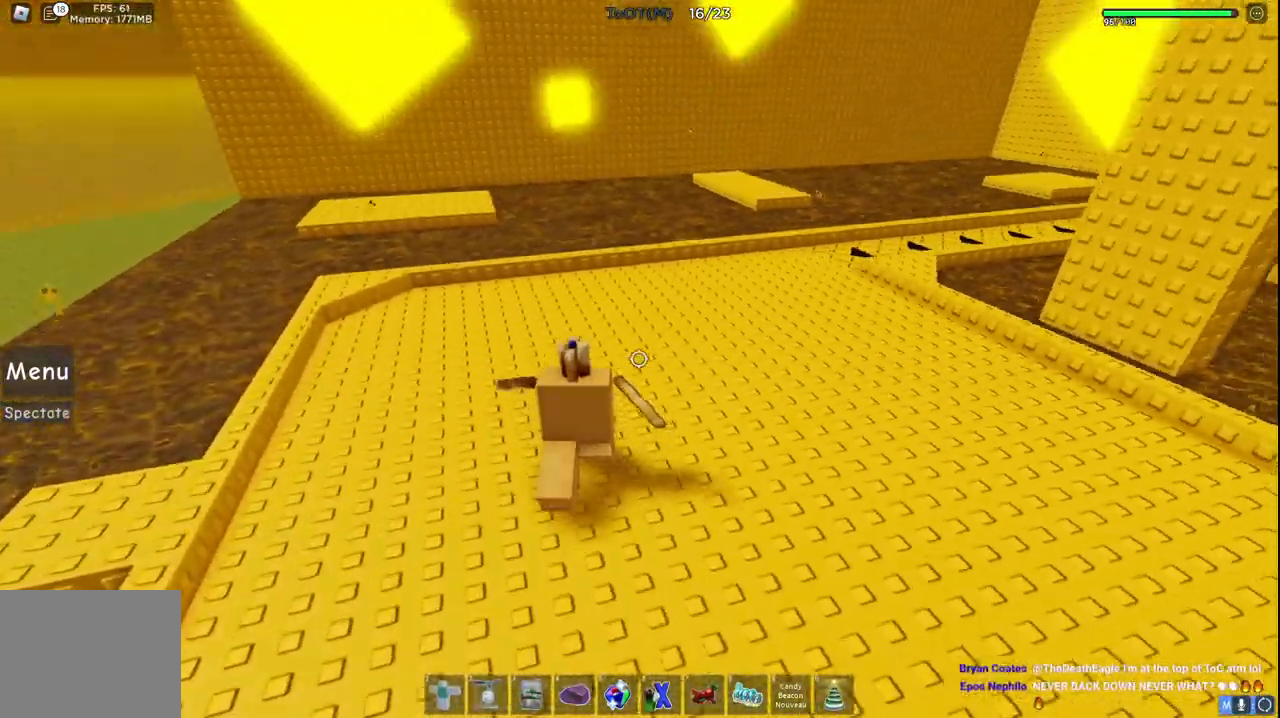
{"keys": ["w"], "events": [[33, "space", "up"], [183, "a", "up"], [183, "d", "down"], [466, "d", "up"]]}
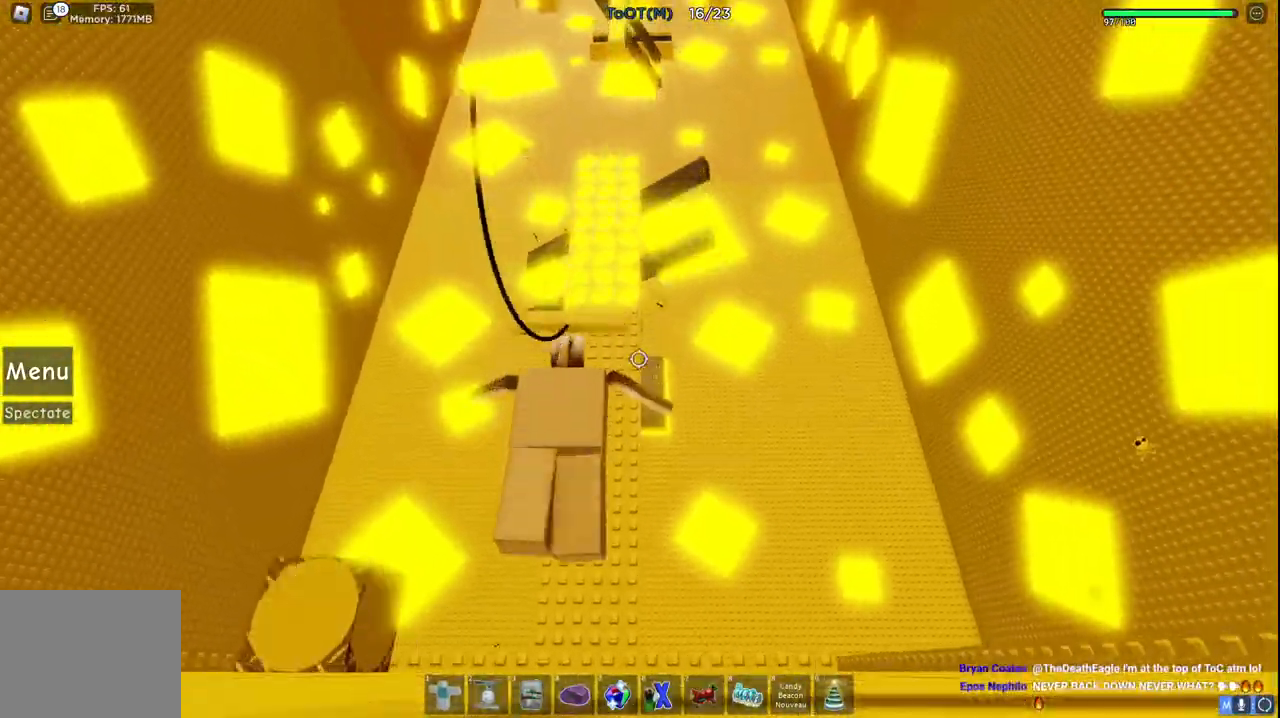
{"keys": ["w"], "events": []}
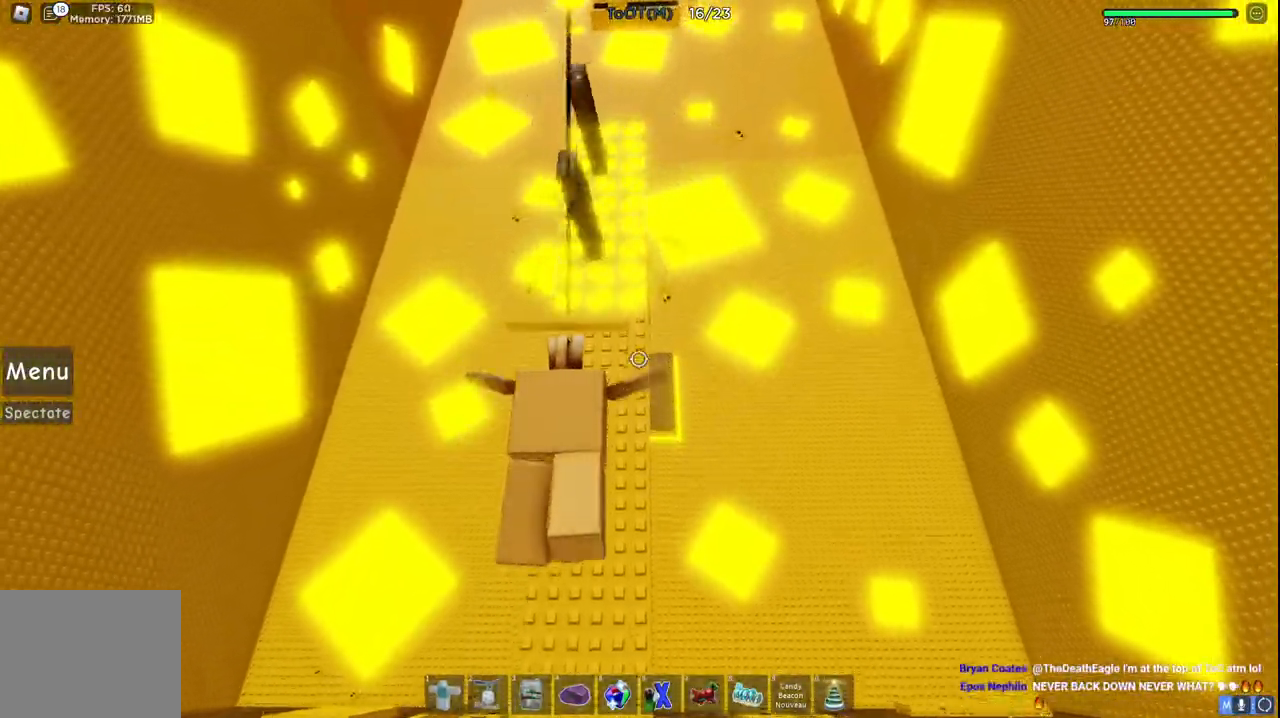
{"keys": ["w"], "events": []}
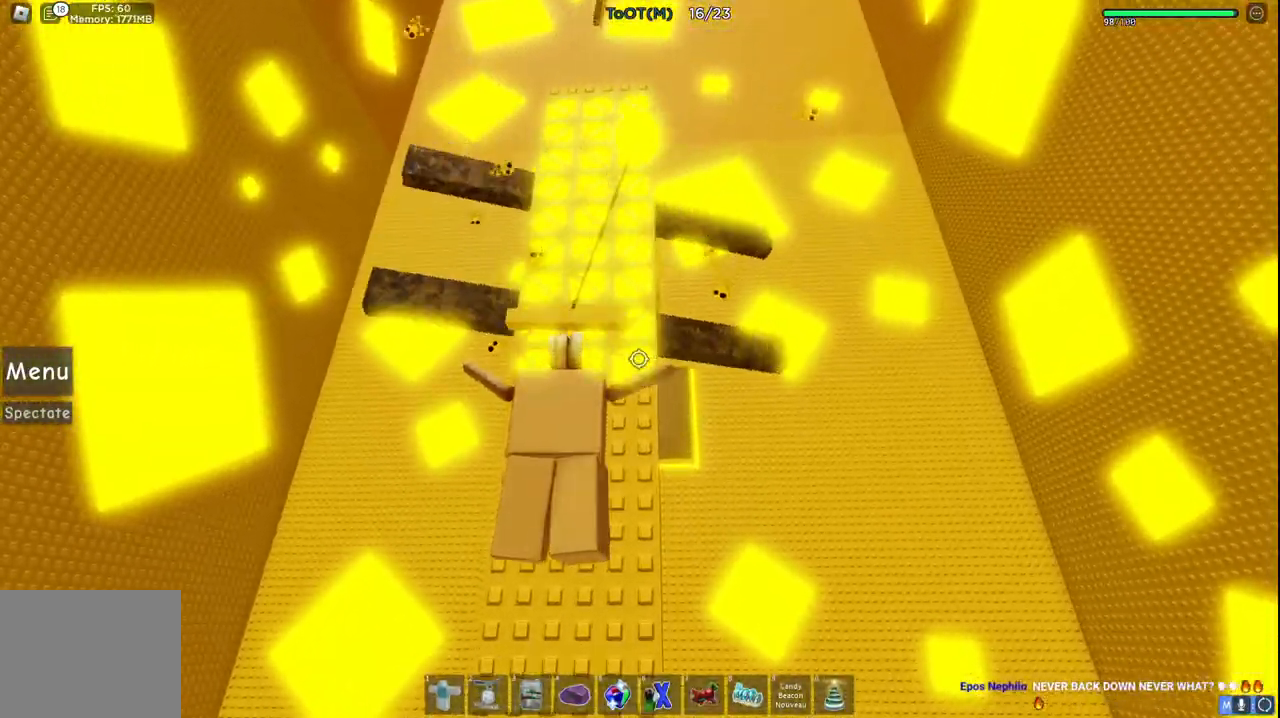
{"keys": ["w"], "events": []}
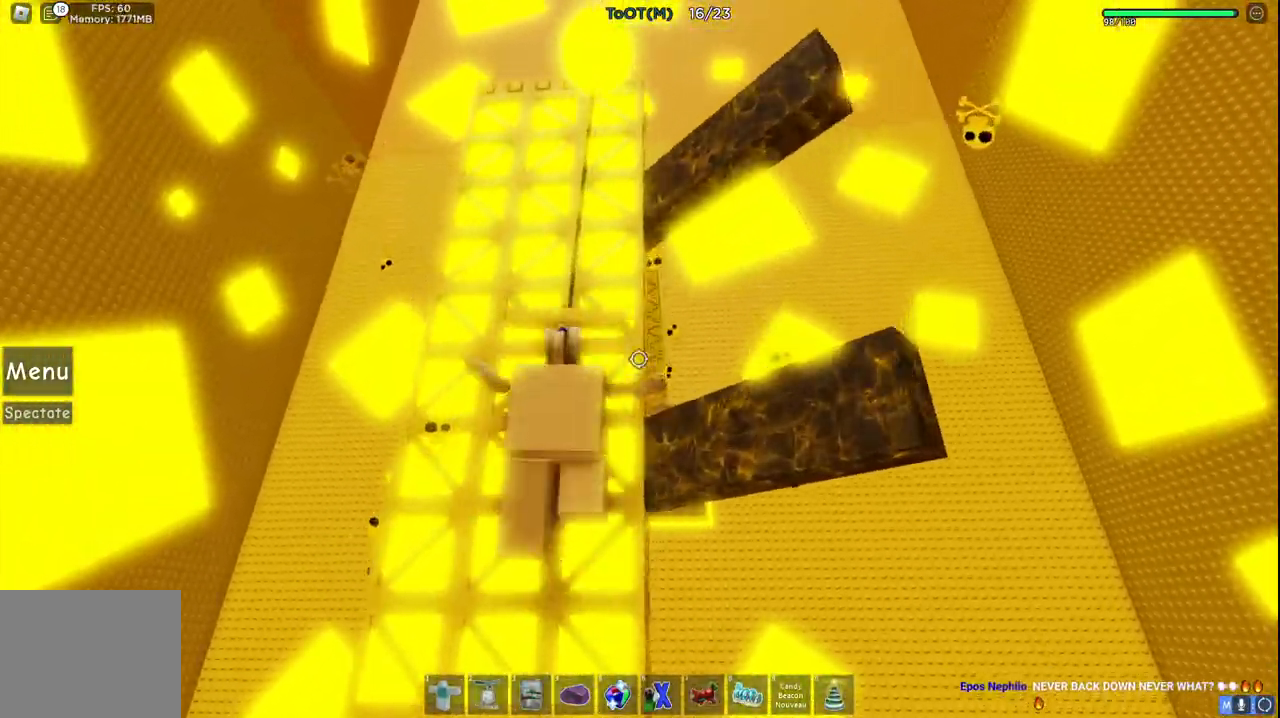
{"keys": ["a", "w"], "events": [[483, "a", "down"]]}
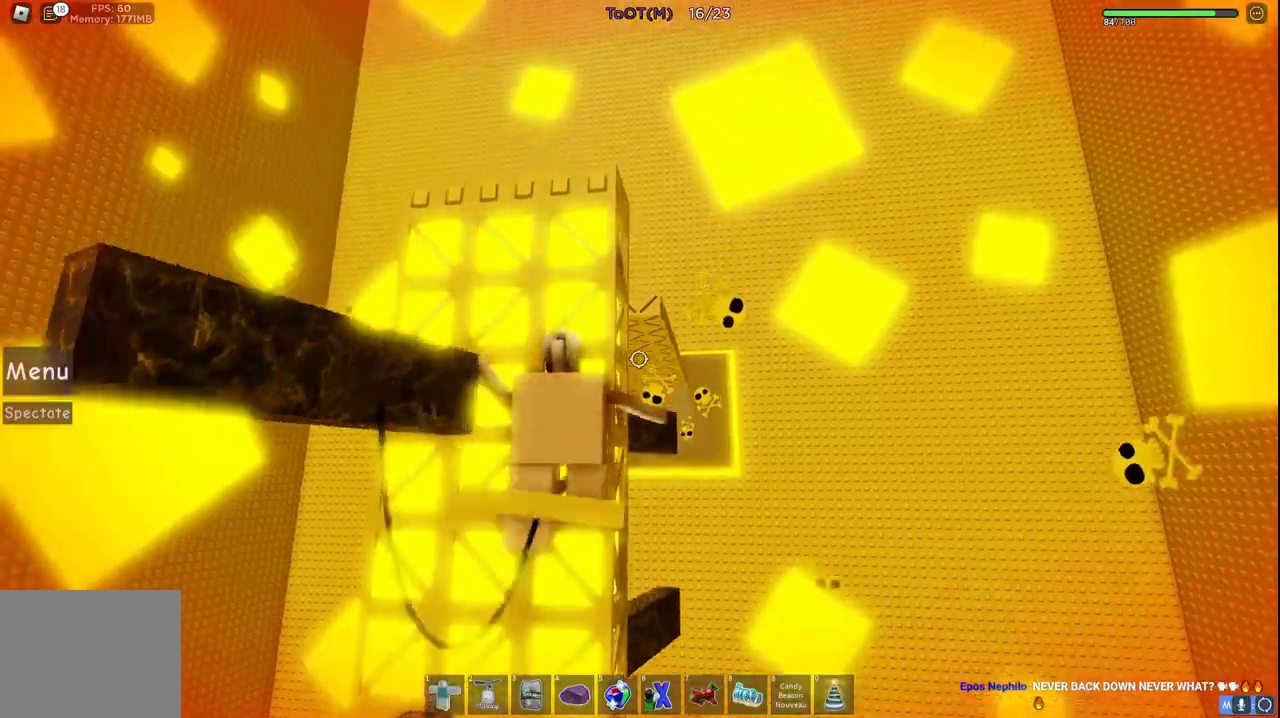
{"keys": ["a", "w"], "events": [[100, "a", "up"], [433, "a", "down"]]}
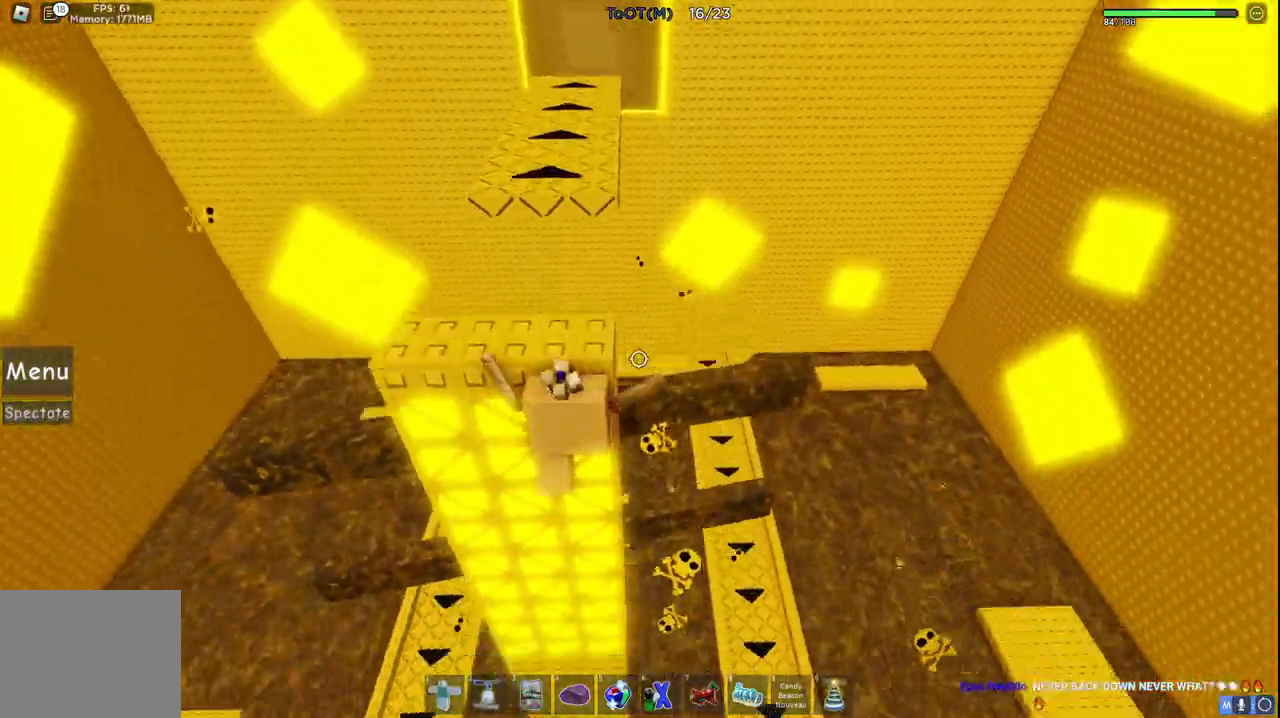
{"keys": ["space", "w"], "events": [[166, "a", "up"], [483, "space", "down"]]}
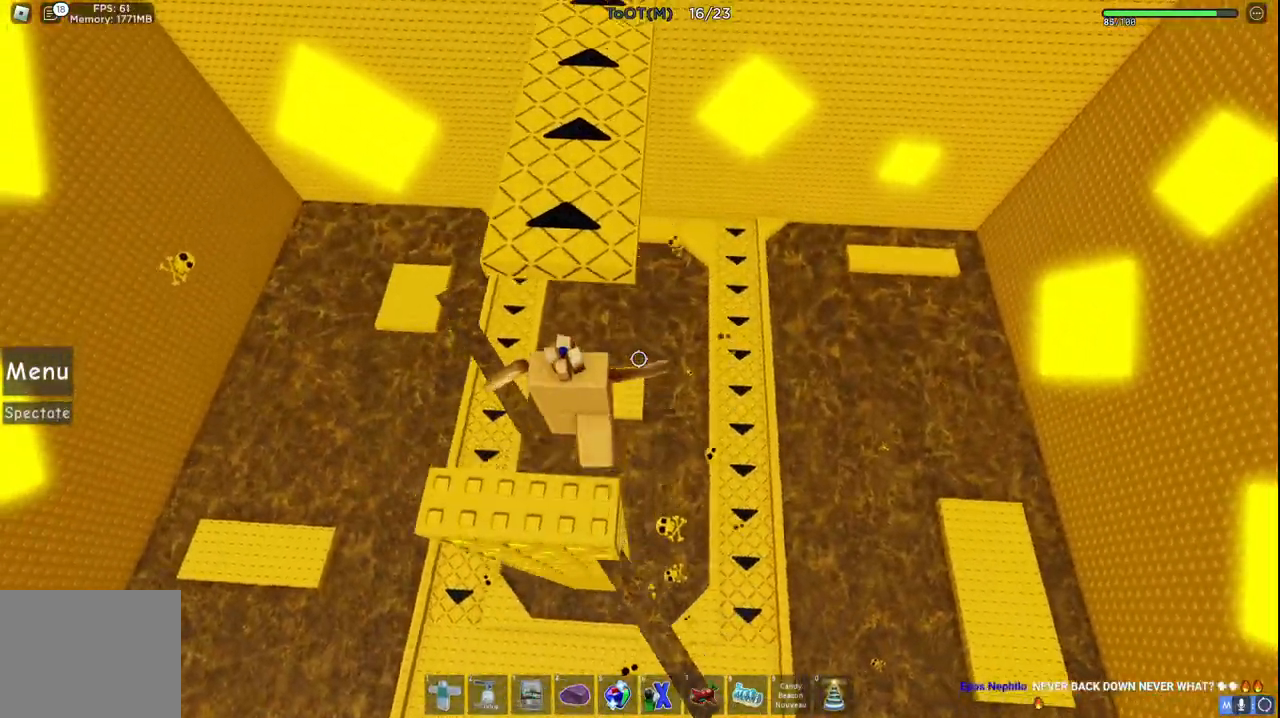
{"keys": ["w"], "events": [[216, "space", "up"]]}